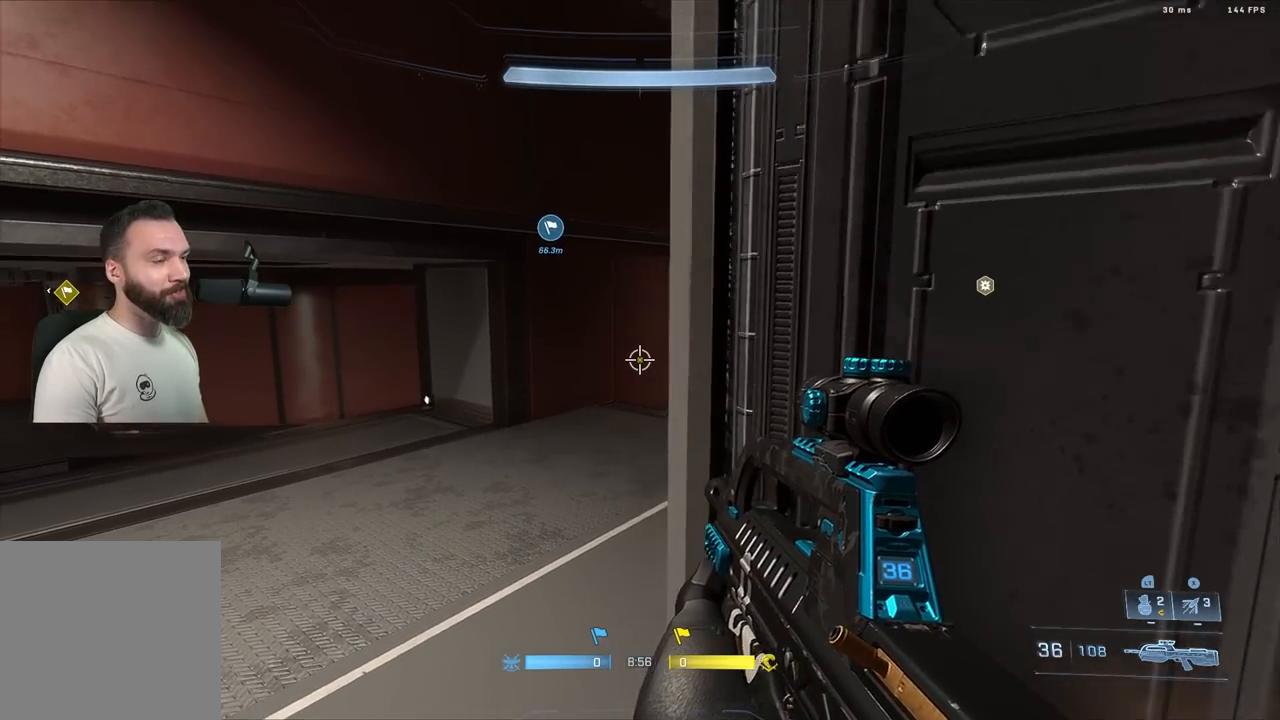
Gameplay with a controller (Xbox layout); each line is a JSON object with the inputs held at the frame after it. "events" lists button and stick changes between this image and that frame as [ms after this image, input, new state], when the widget could be followed in between.
{"buttons": [], "left_stick": "down-right", "right_stick": "left", "events": [[17, "right_stick", "down-left"], [50, "L3", "up"], [67, "right_stick", "left"], [217, "right_stick", "center"], [283, "left_stick", "down-right"], [433, "right_stick", "left"]]}
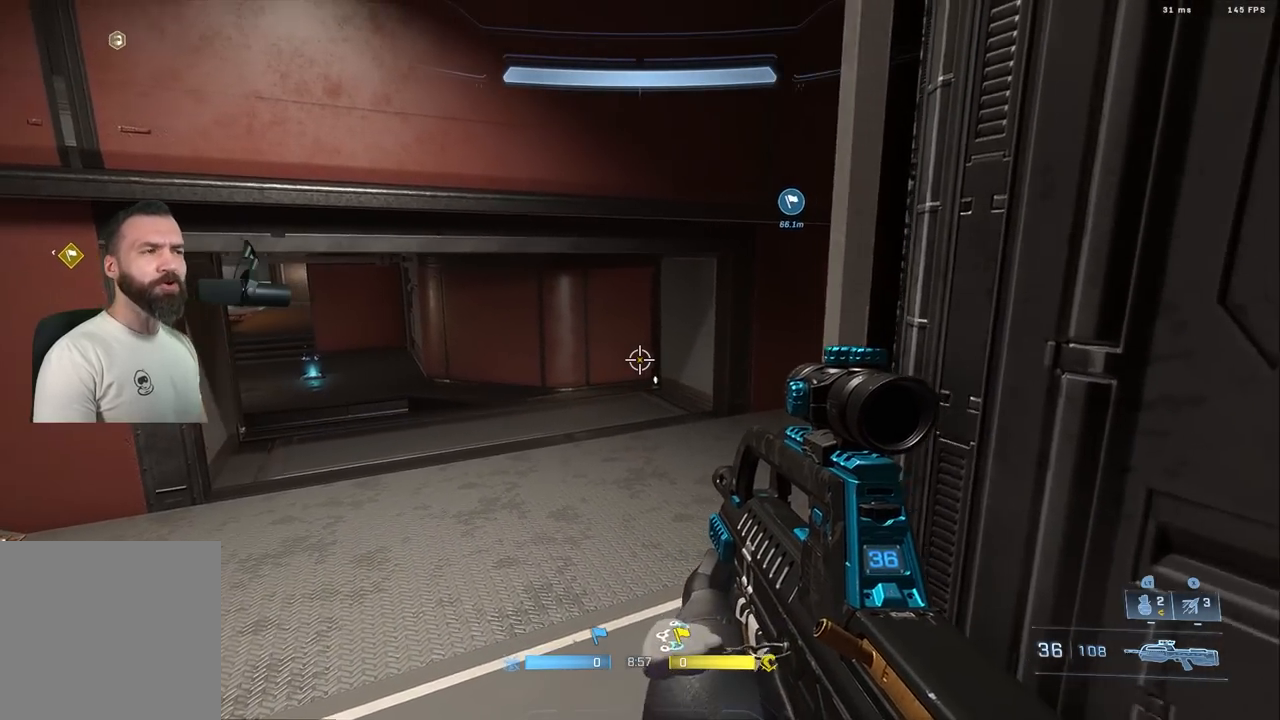
{"buttons": [], "left_stick": "down-right", "right_stick": "up-right", "events": [[67, "right_stick", "center"], [133, "right_stick", "left"], [267, "right_stick", "right"], [283, "L3", "down"], [317, "right_stick", "up"], [367, "right_stick", "left"], [417, "right_stick", "down"], [500, "L3", "up"], [500, "right_stick", "up-right"]]}
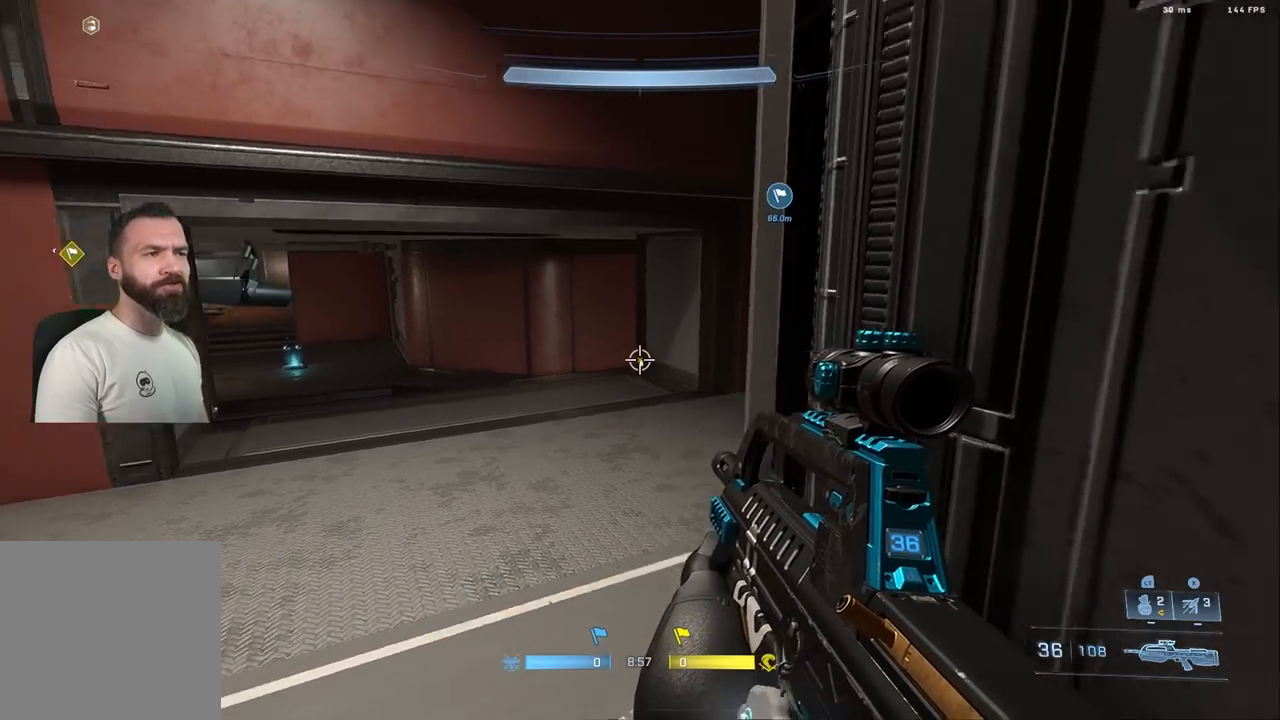
{"buttons": [], "left_stick": "center", "right_stick": "right", "events": [[17, "right_stick", "up"], [100, "right_stick", "left"], [217, "left_stick", "center"], [250, "right_stick", "up"], [333, "right_stick", "down"], [383, "right_stick", "left"], [500, "right_stick", "right"]]}
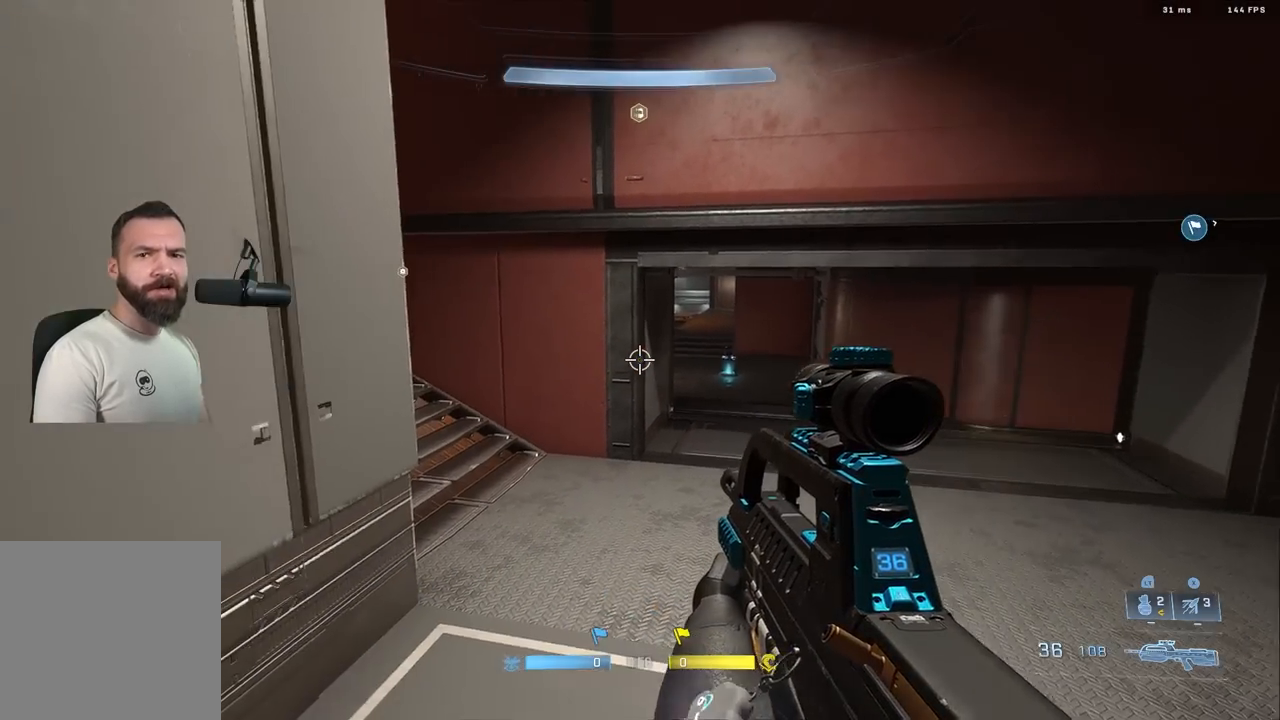
{"buttons": [], "left_stick": "up", "right_stick": "center", "events": [[17, "left_stick", "up"], [83, "left_stick", "up-left"], [250, "left_stick", "up"], [417, "right_stick", "center"]]}
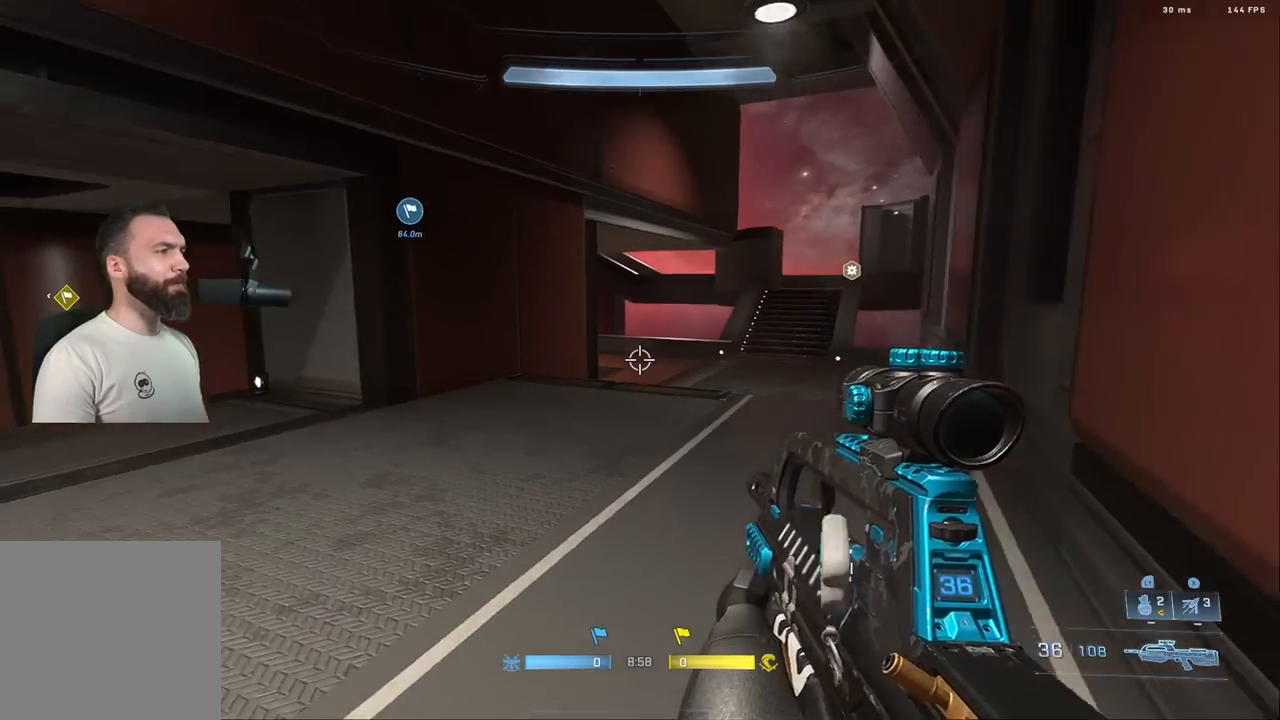
{"buttons": [], "left_stick": "up", "right_stick": "center", "events": [[17, "right_stick", "down-right"], [217, "L1", "down"], [233, "right_stick", "down"], [317, "L1", "up"], [450, "right_stick", "center"]]}
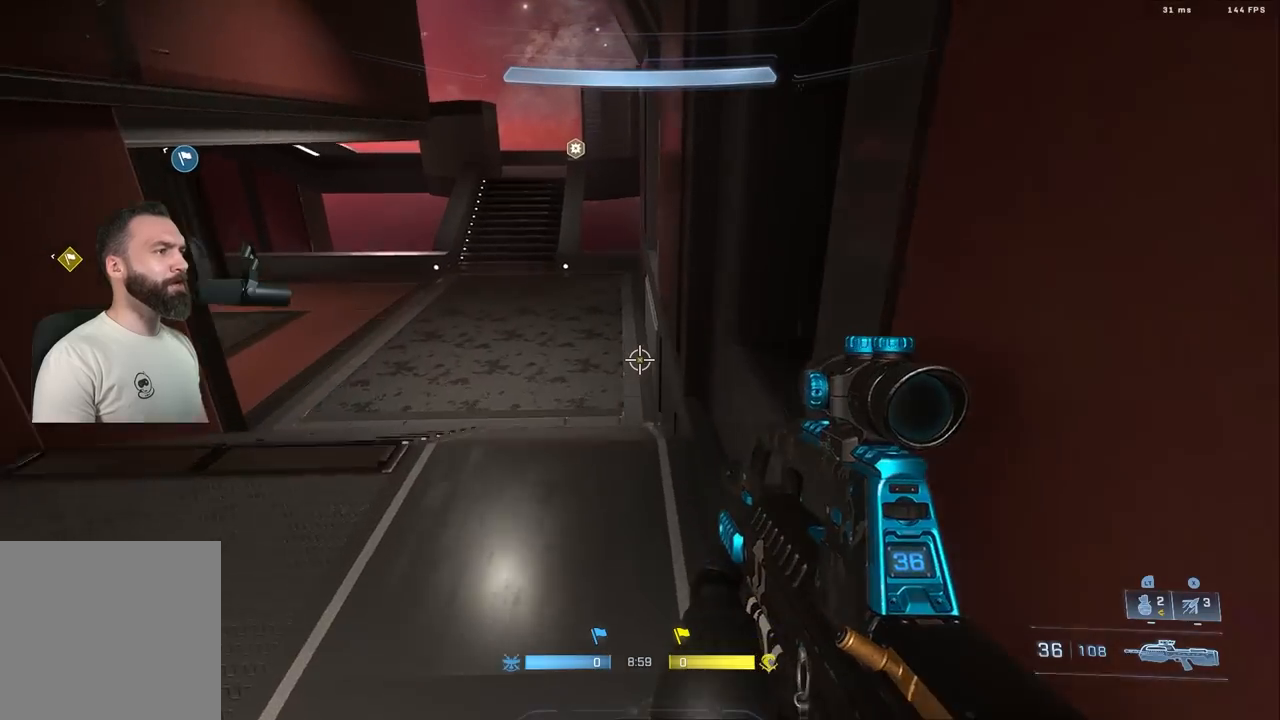
{"buttons": ["L3"], "left_stick": "right", "right_stick": "left", "events": [[183, "left_stick", "up-right"], [350, "L3", "down"], [350, "left_stick", "right"], [467, "right_stick", "left"]]}
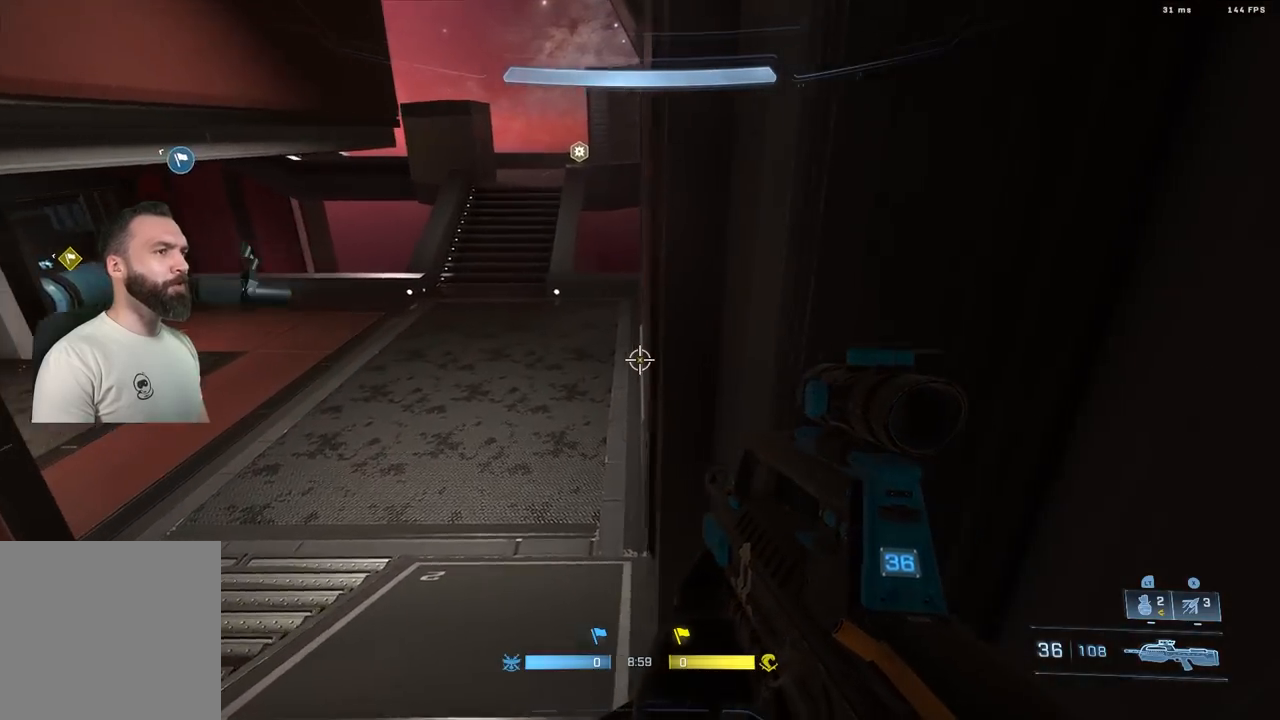
{"buttons": [], "left_stick": "down-right", "right_stick": "up-left", "events": [[117, "right_stick", "up-left"], [133, "left_stick", "down-right"], [300, "L3", "up"]]}
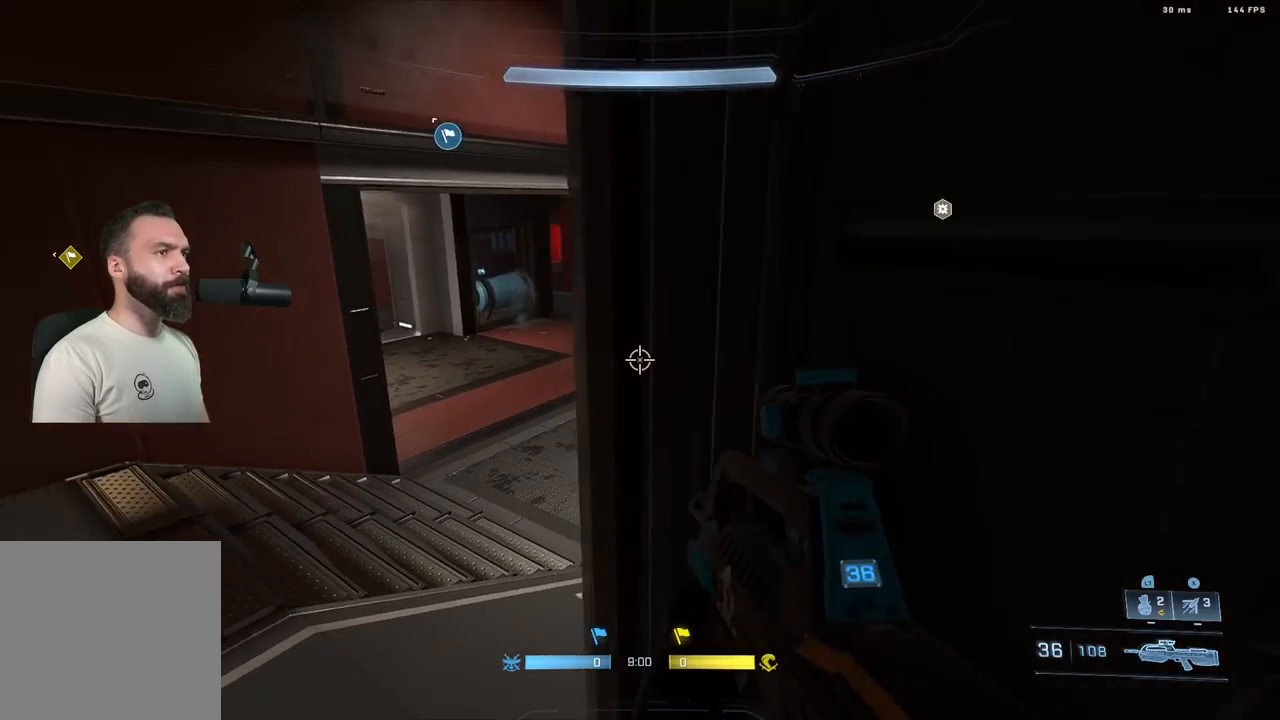
{"buttons": ["L3"], "left_stick": "up", "right_stick": "up-left", "events": [[33, "left_stick", "up-left"], [83, "A", "down"], [167, "A", "up"], [183, "right_stick", "left"], [217, "left_stick", "up"], [283, "right_stick", "center"], [450, "L3", "down"], [483, "right_stick", "up-left"]]}
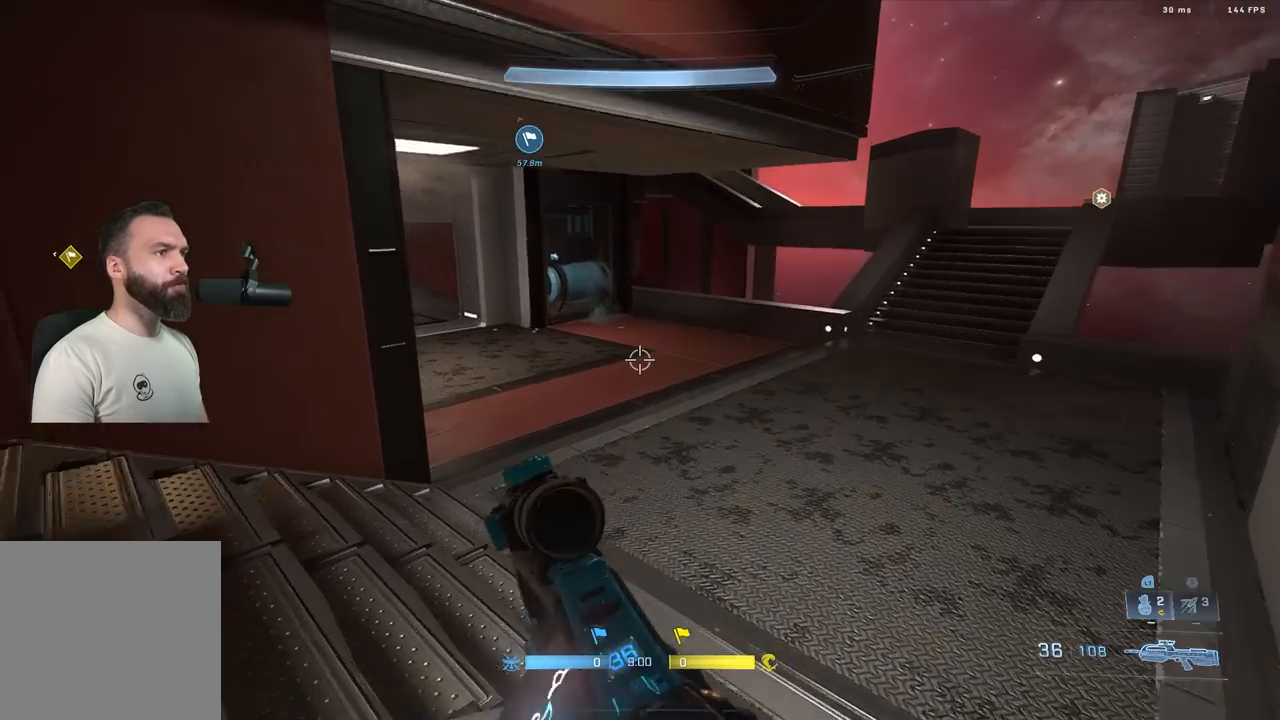
{"buttons": [], "left_stick": "right", "right_stick": "up-left", "events": [[50, "L3", "up"], [83, "left_stick", "up-right"], [133, "right_stick", "center"], [217, "right_stick", "left"], [400, "left_stick", "right"], [483, "right_stick", "up-left"]]}
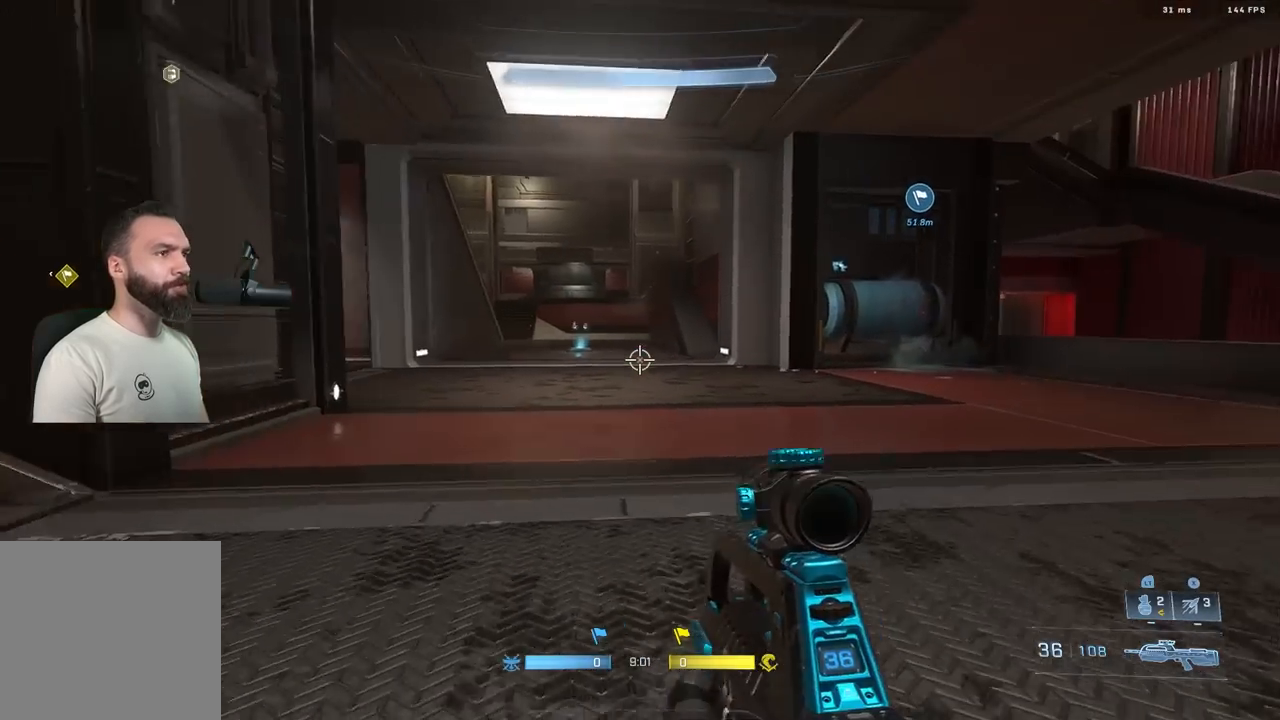
{"buttons": [], "left_stick": "up-right", "right_stick": "right", "events": [[100, "left_stick", "center"], [283, "right_stick", "center"], [333, "left_stick", "down-right"], [367, "right_stick", "right"], [433, "left_stick", "up-right"]]}
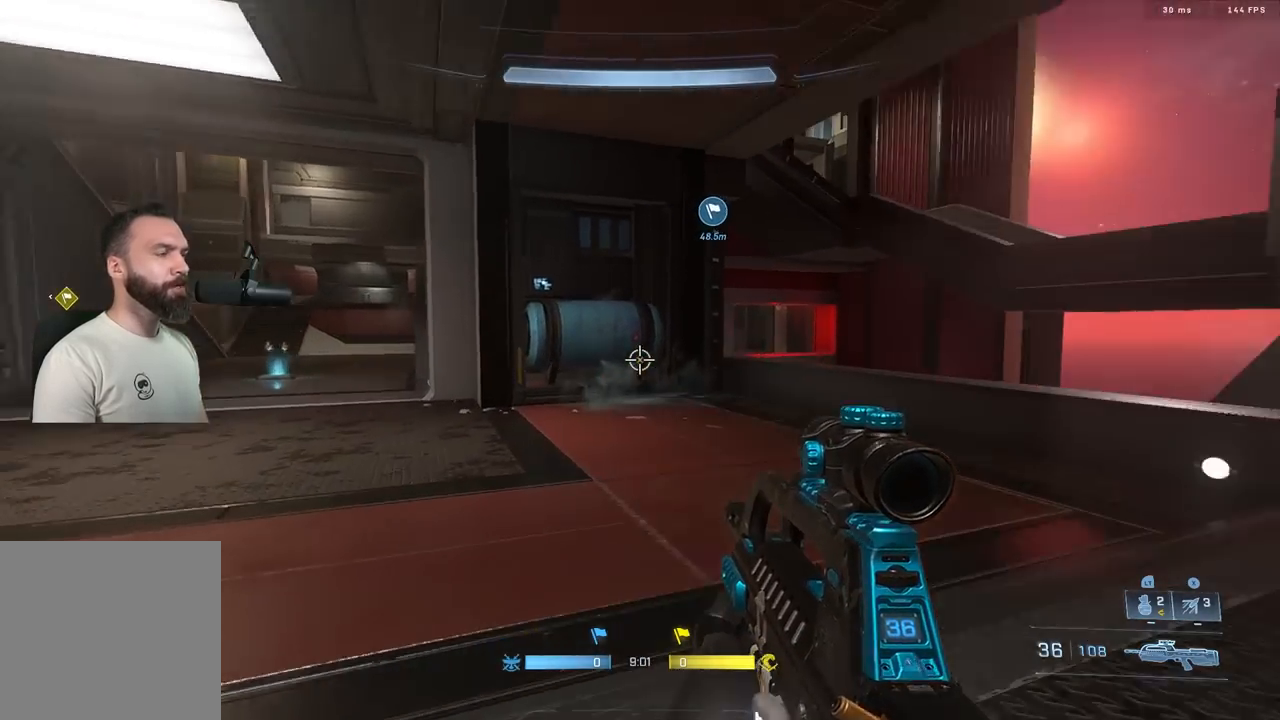
{"buttons": [], "left_stick": "up-right", "right_stick": "center", "events": [[50, "A", "down"], [133, "A", "up"], [233, "right_stick", "center"], [317, "L3", "down"], [400, "L3", "up"]]}
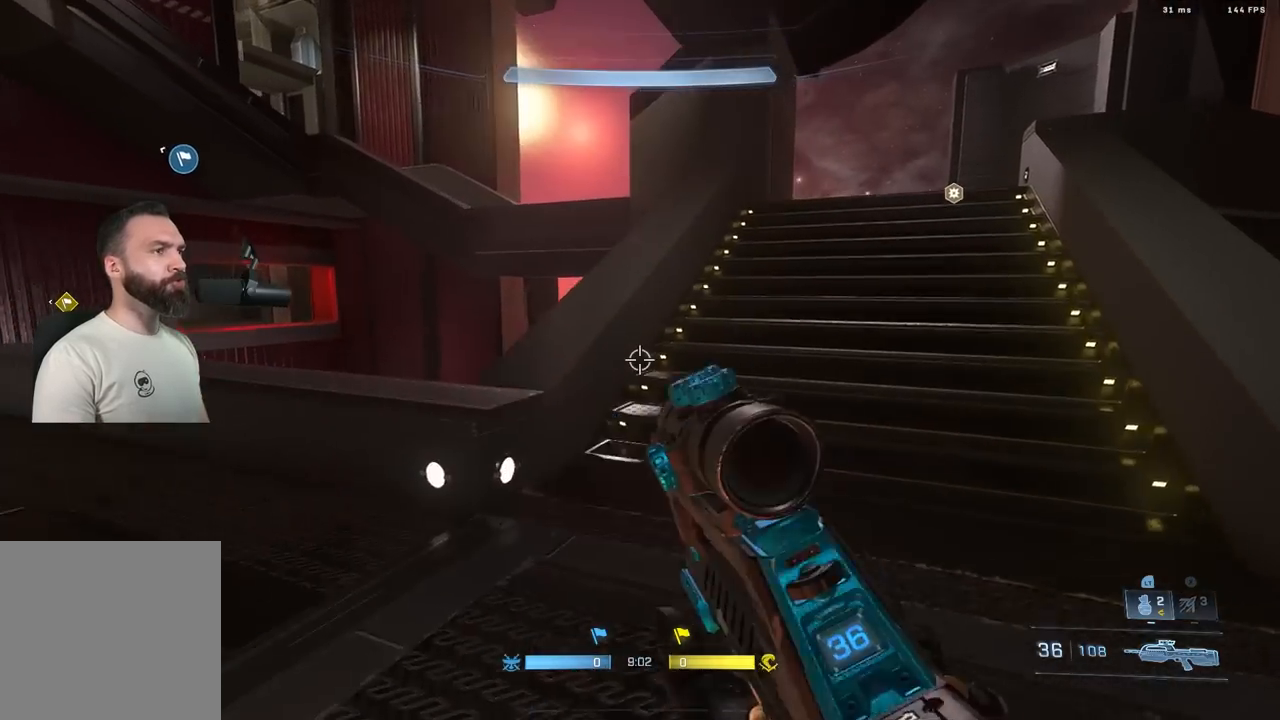
{"buttons": [], "left_stick": "up-right", "right_stick": "left", "events": [[17, "right_stick", "left"], [133, "L1", "down"], [133, "L2", "down"], [217, "L2", "up"], [233, "L1", "up"]]}
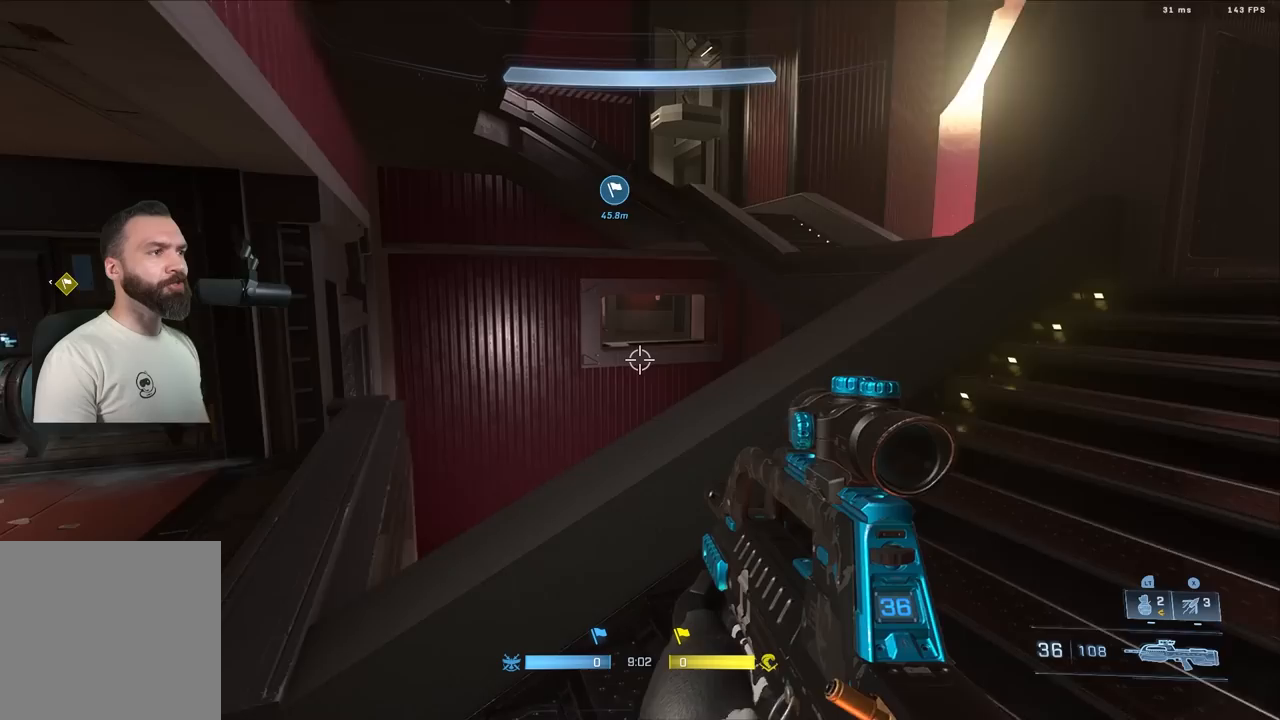
{"buttons": [], "left_stick": "up-right", "right_stick": "center", "events": [[33, "right_stick", "center"]]}
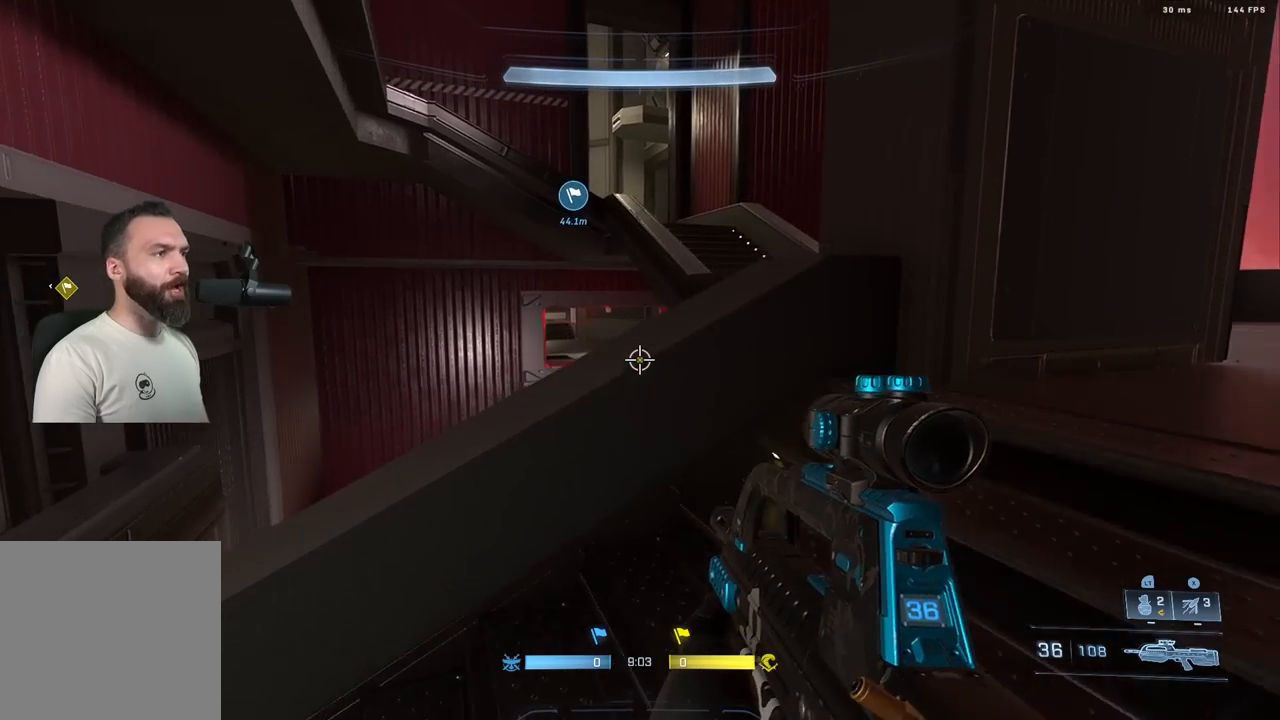
{"buttons": [], "left_stick": "center", "right_stick": "center", "events": [[17, "L1", "down"], [100, "L1", "up"], [250, "left_stick", "center"]]}
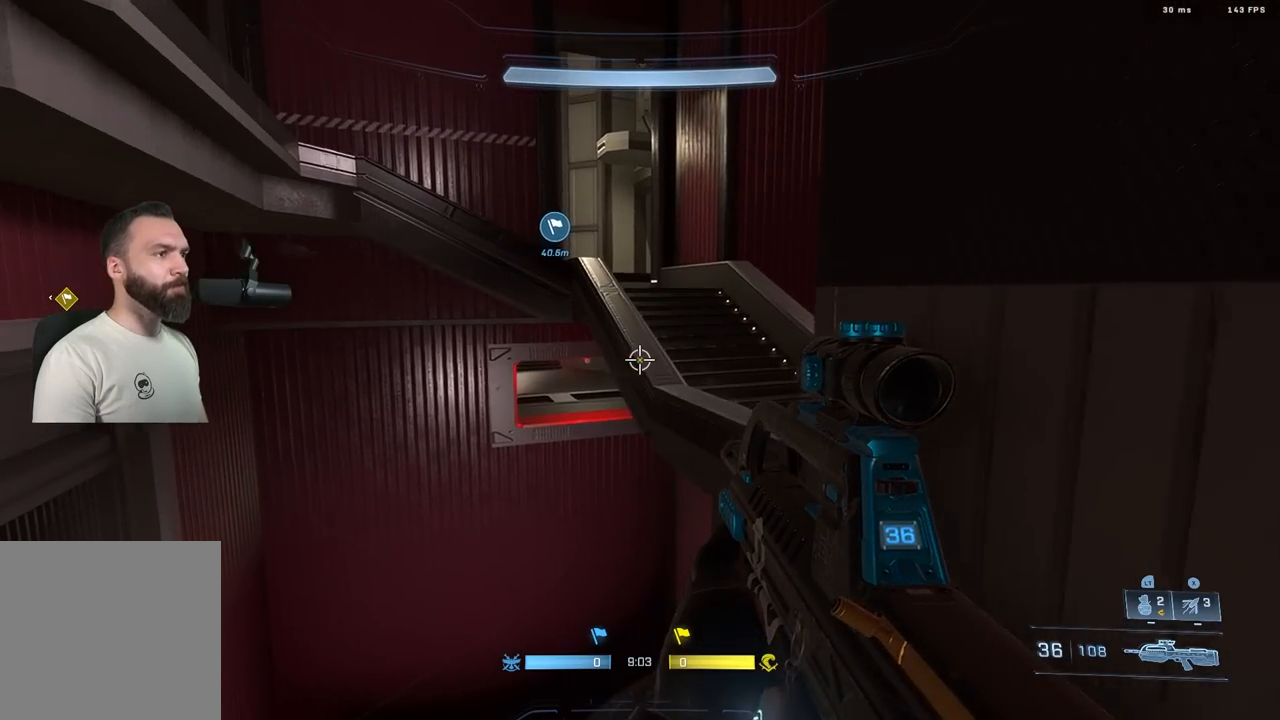
{"buttons": [], "left_stick": "up", "right_stick": "left", "events": [[450, "left_stick", "up"], [450, "right_stick", "left"]]}
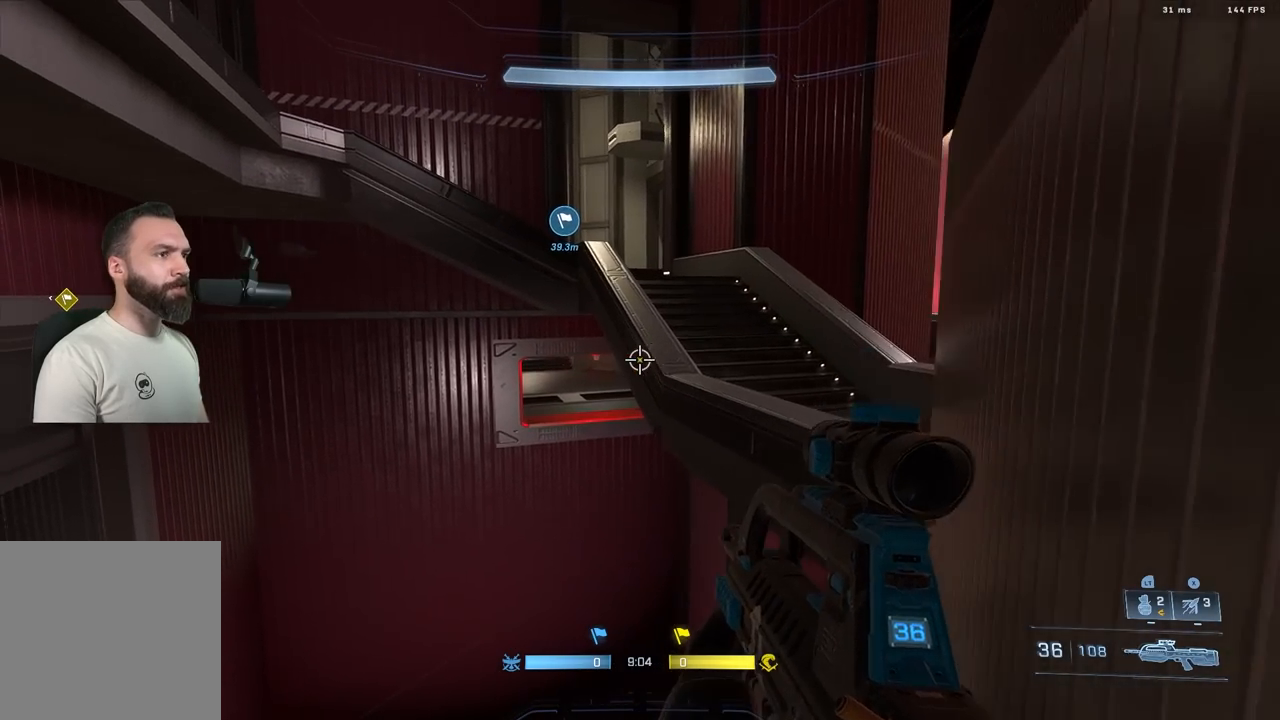
{"buttons": [], "left_stick": "up", "right_stick": "left", "events": [[17, "A", "down"], [117, "A", "up"]]}
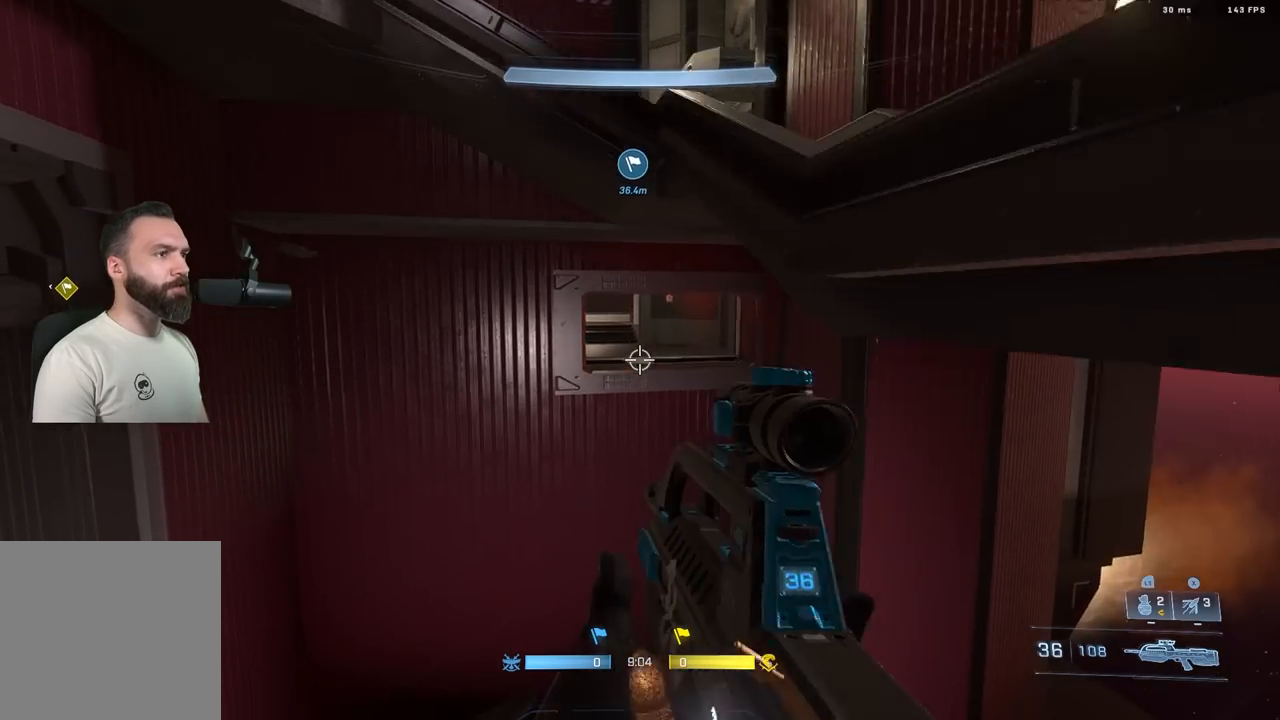
{"buttons": [], "left_stick": "up", "right_stick": "up", "events": [[50, "right_stick", "up-left"], [67, "X", "down"], [150, "X", "up"], [150, "right_stick", "center"], [200, "right_stick", "up"]]}
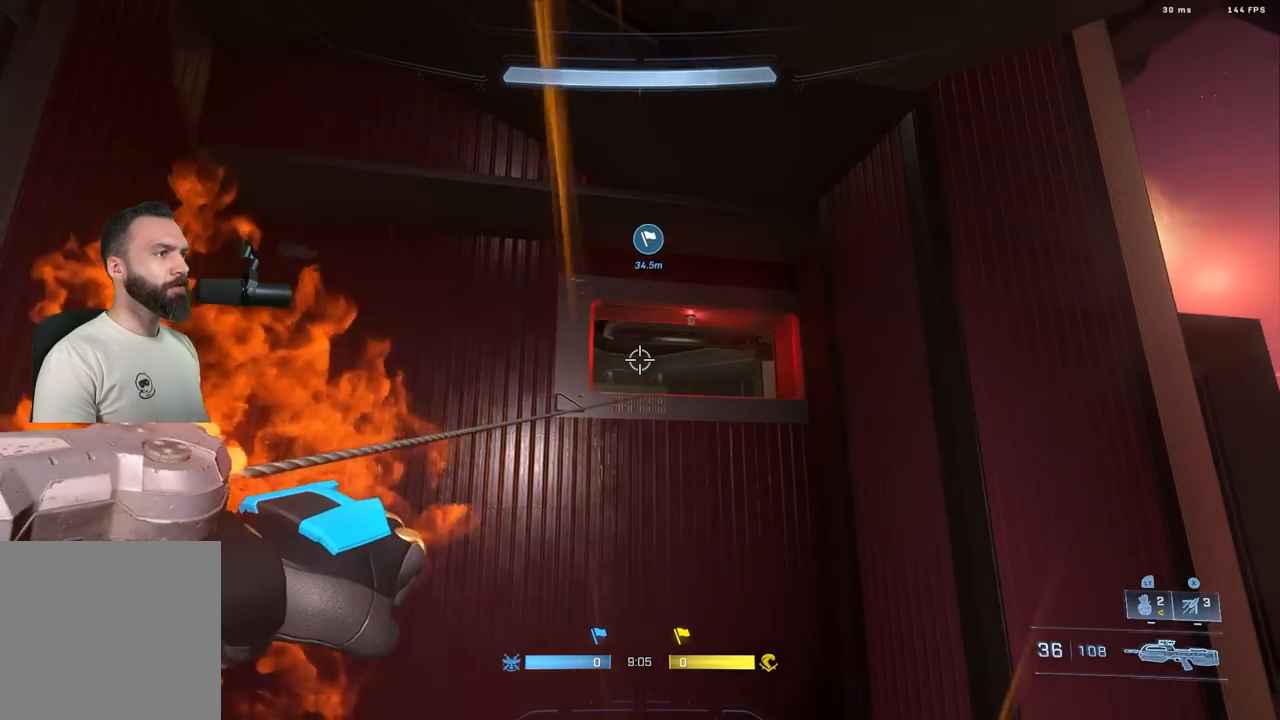
{"buttons": [], "left_stick": "up", "right_stick": "up", "events": []}
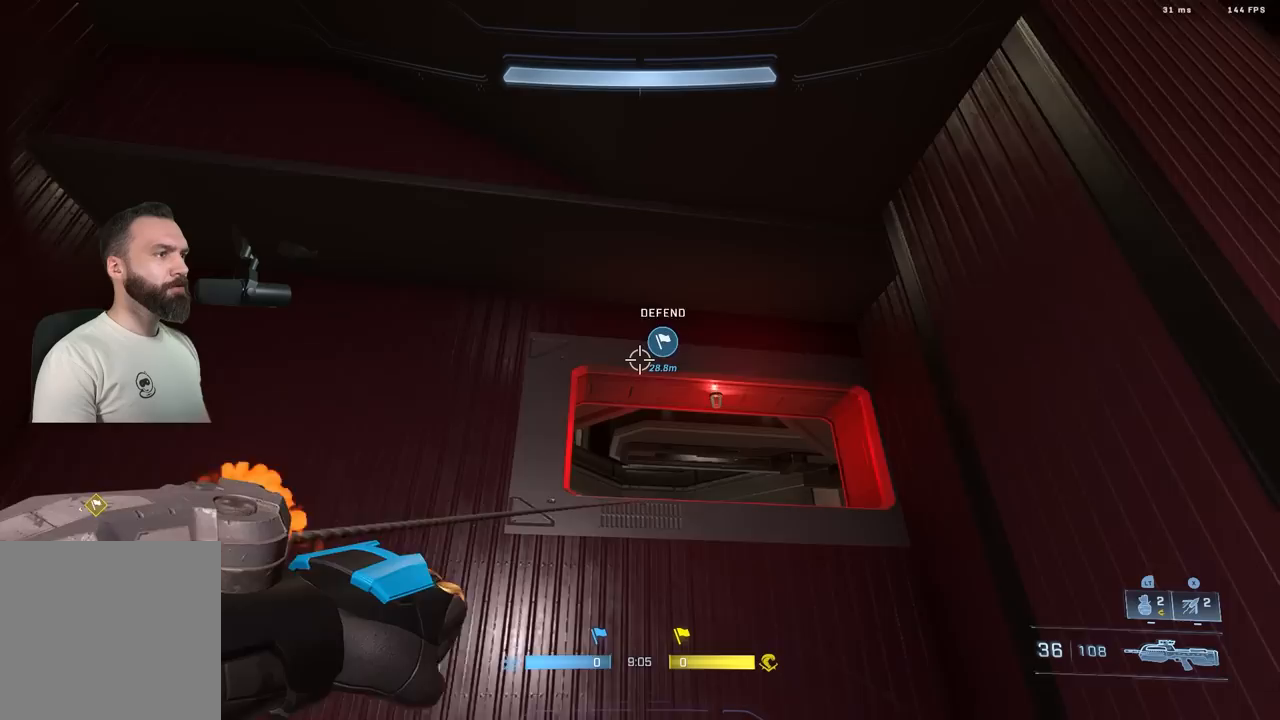
{"buttons": [], "left_stick": "up", "right_stick": "down", "events": [[317, "right_stick", "center"], [417, "right_stick", "down"]]}
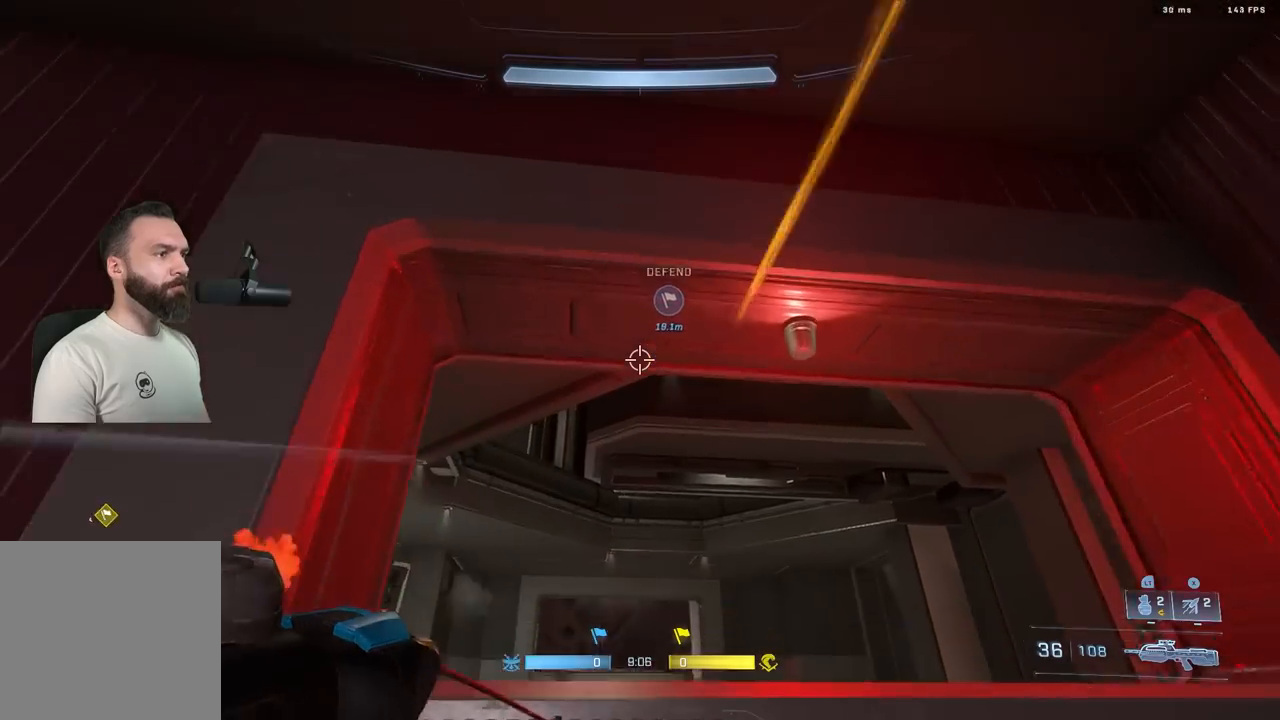
{"buttons": [], "left_stick": "up", "right_stick": "center", "events": [[417, "right_stick", "center"]]}
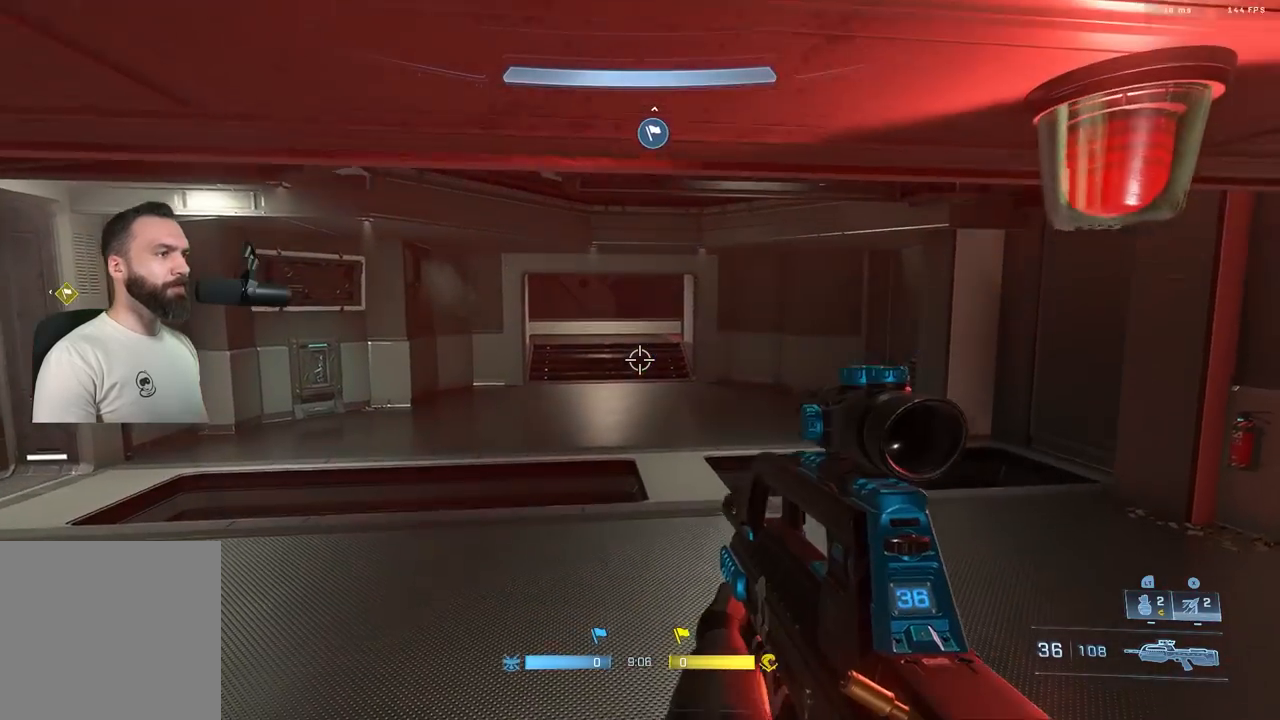
{"buttons": [], "left_stick": "up", "right_stick": "up", "events": [[67, "L3", "down"], [183, "L3", "up"], [333, "right_stick", "up"], [400, "A", "down"], [483, "A", "up"]]}
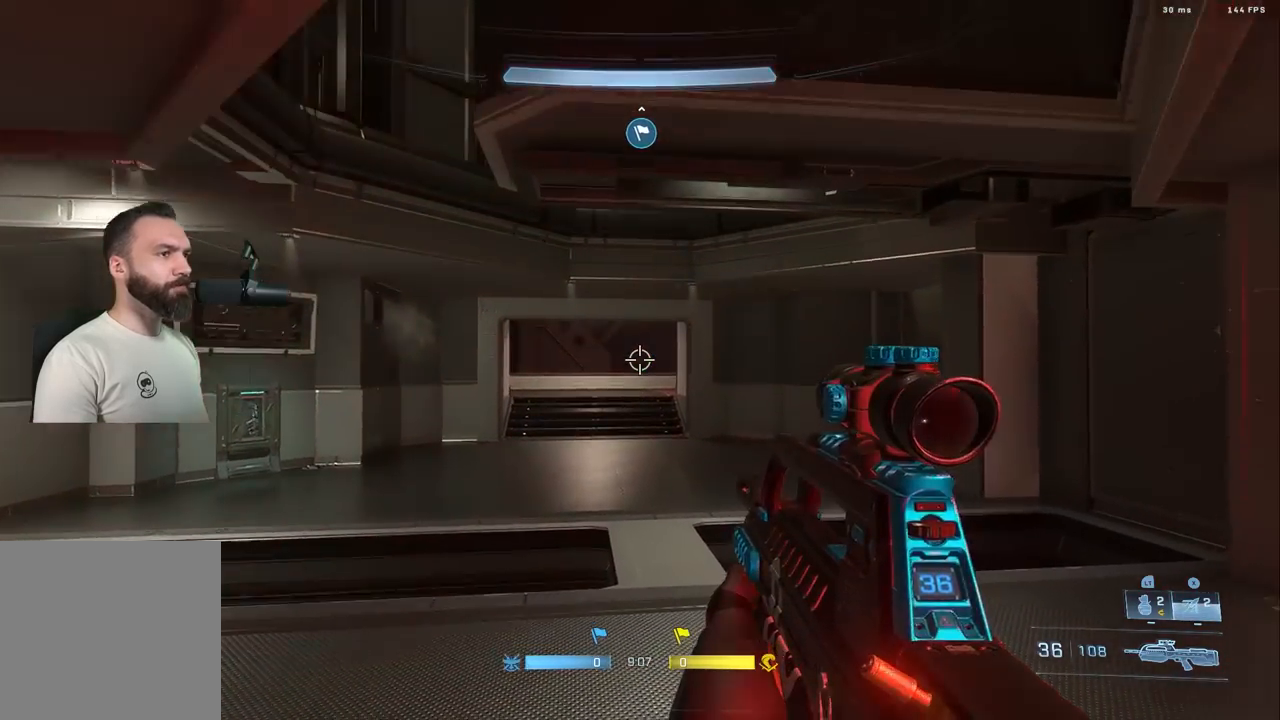
{"buttons": [], "left_stick": "up", "right_stick": "center", "events": [[50, "right_stick", "center"], [67, "A", "down"], [150, "A", "up"]]}
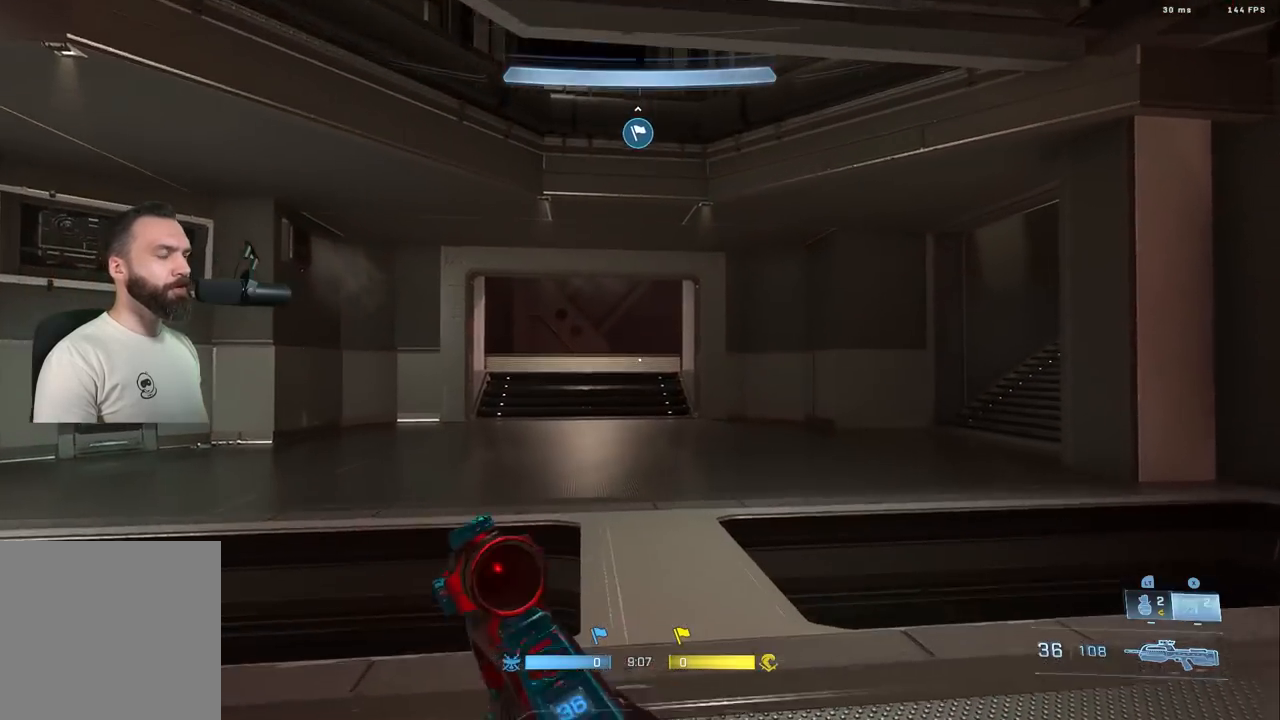
{"buttons": [], "left_stick": "up", "right_stick": "left", "events": [[183, "right_stick", "down-left"], [250, "right_stick", "up-left"], [300, "right_stick", "up-right"], [433, "right_stick", "left"]]}
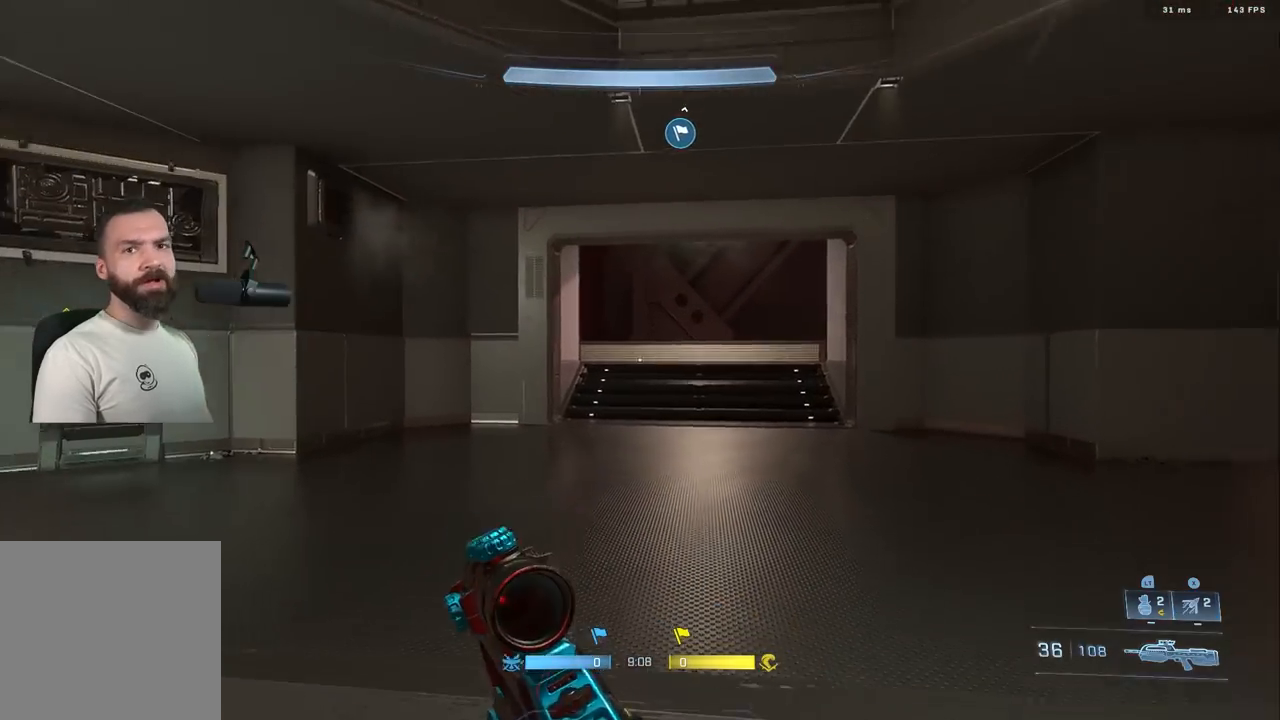
{"buttons": [], "left_stick": "up", "right_stick": "center", "events": [[33, "right_stick", "up"], [133, "right_stick", "center"], [167, "L3", "down"], [200, "right_stick", "right"], [267, "L3", "up"], [350, "right_stick", "center"]]}
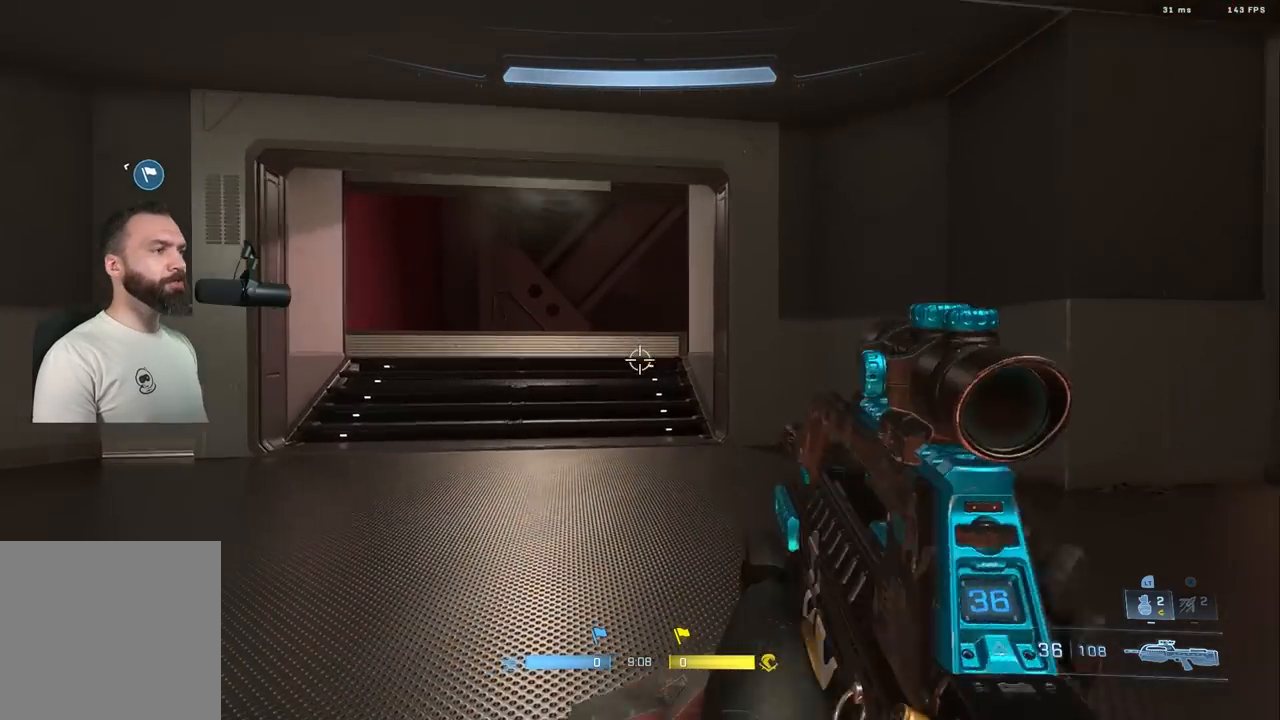
{"buttons": [], "left_stick": "up", "right_stick": "up-left", "events": [[233, "L1", "down"], [250, "right_stick", "up-right"], [317, "right_stick", "left"], [333, "L1", "up"], [367, "right_stick", "down"], [433, "right_stick", "right"], [500, "right_stick", "up-left"]]}
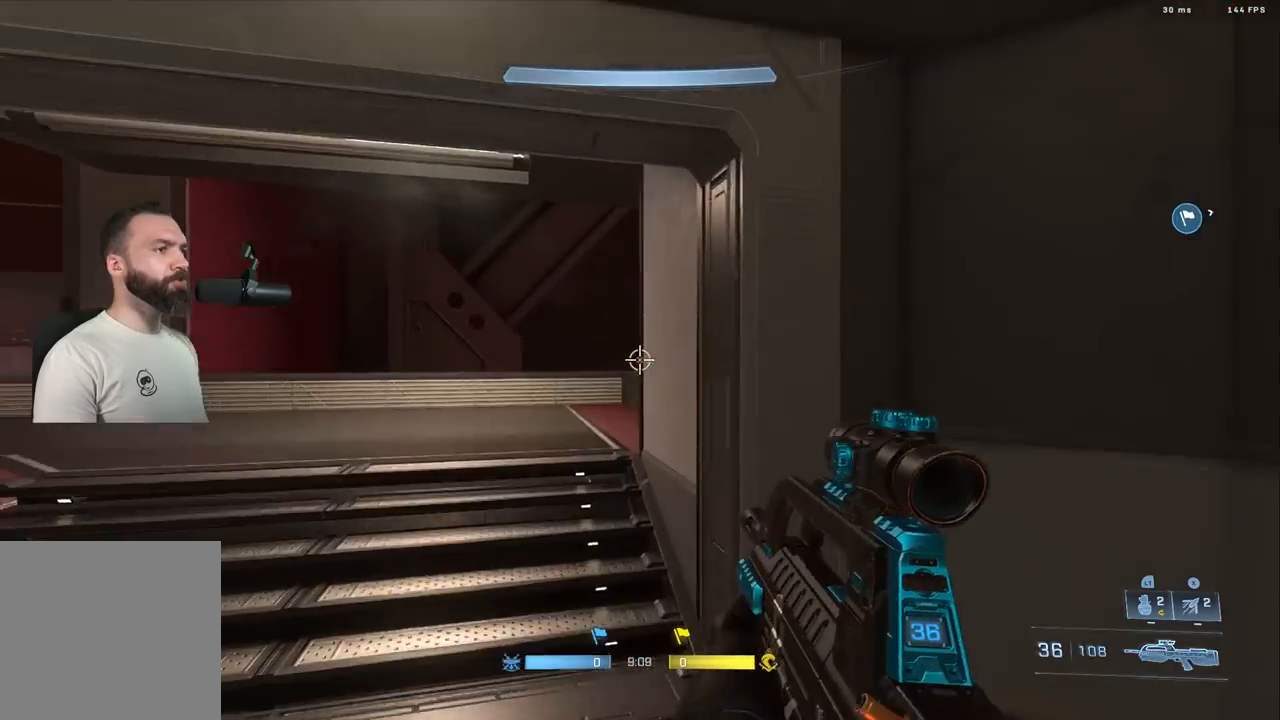
{"buttons": [], "left_stick": "up", "right_stick": "center", "events": [[33, "right_stick", "right"], [67, "right_stick", "down"], [167, "right_stick", "center"]]}
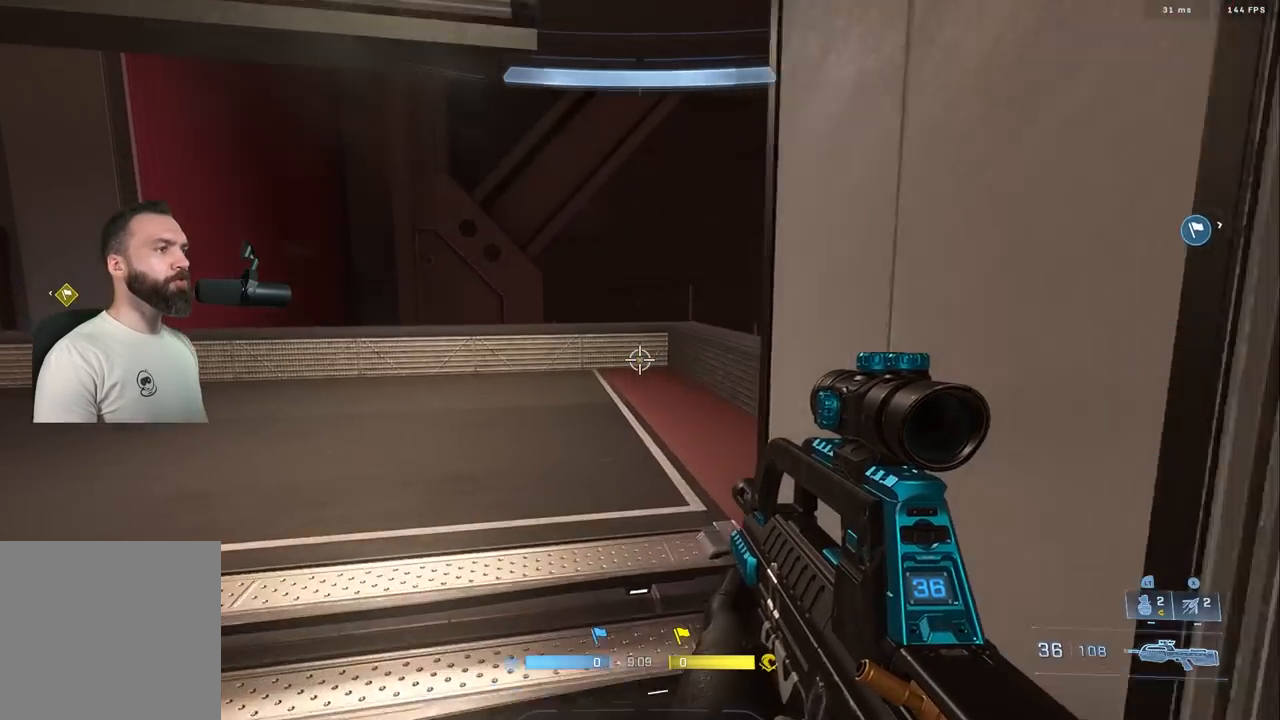
{"buttons": [], "left_stick": "up-right", "right_stick": "left", "events": [[300, "right_stick", "left"], [417, "left_stick", "up-right"]]}
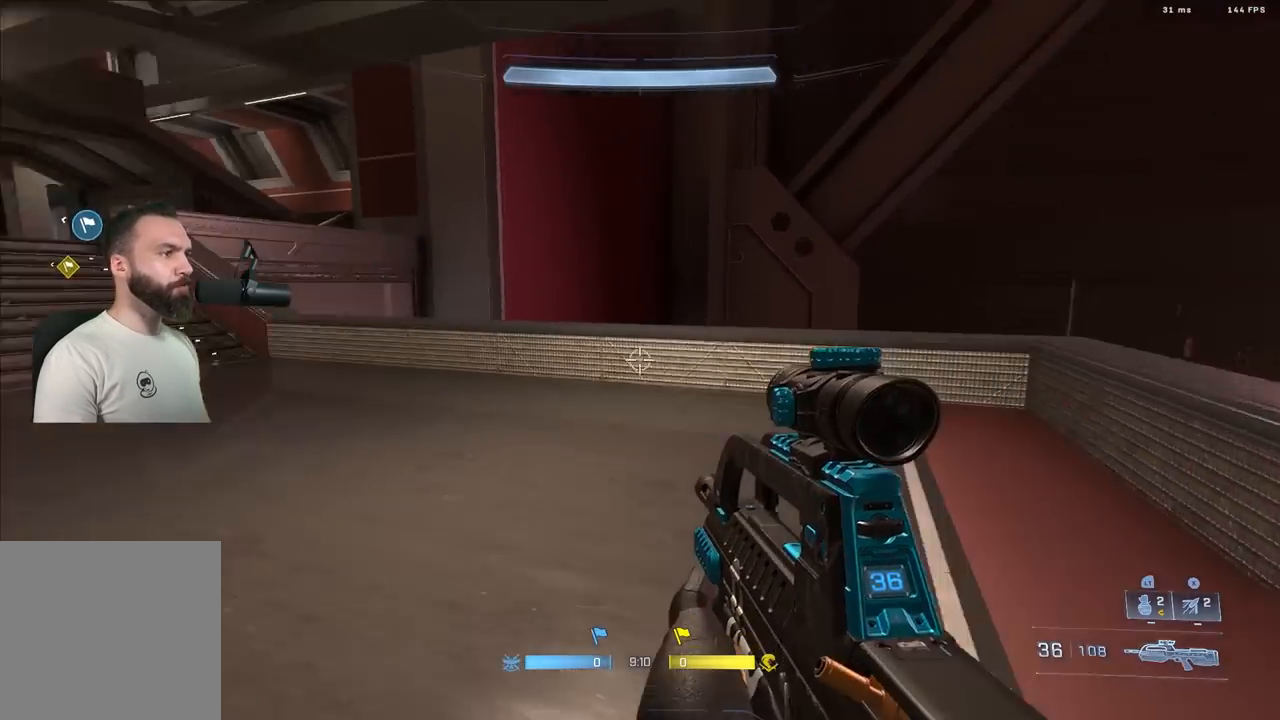
{"buttons": ["L3"], "left_stick": "left", "right_stick": "center", "events": [[133, "left_stick", "down-right"], [217, "L3", "down"], [300, "left_stick", "down"], [350, "right_stick", "up-left"], [450, "left_stick", "left"], [483, "right_stick", "center"]]}
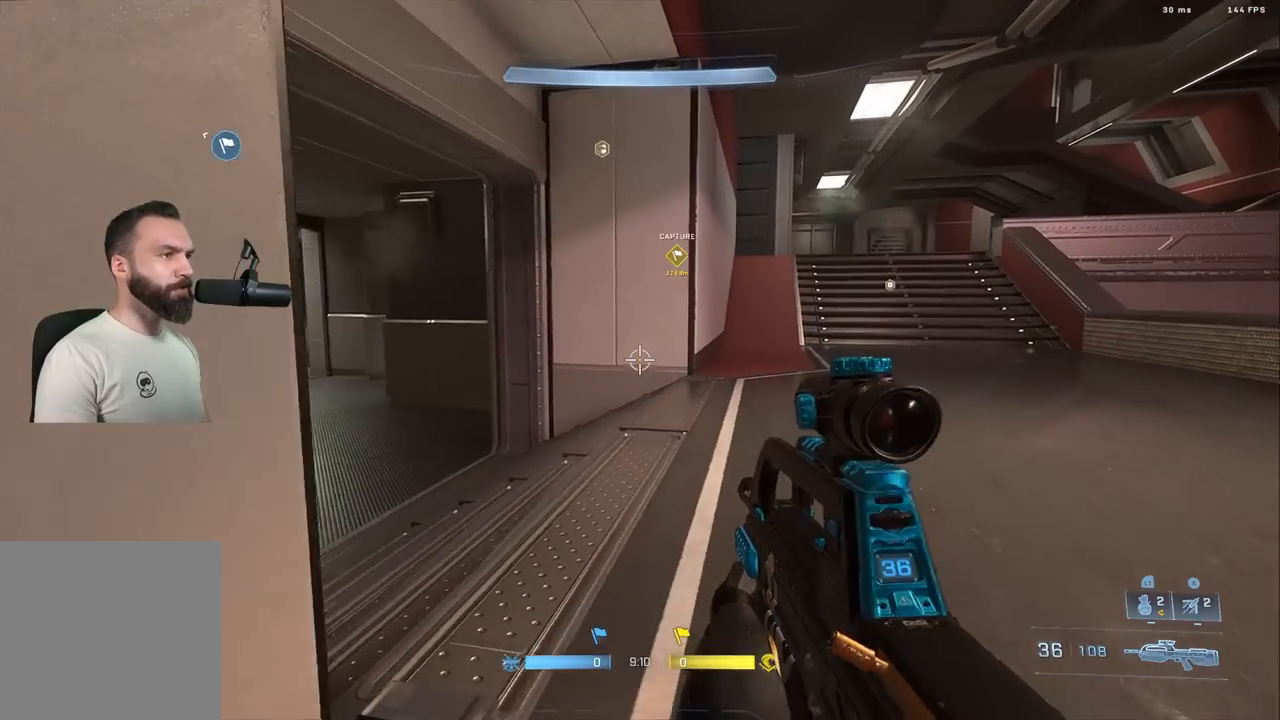
{"buttons": ["L1", "L3"], "left_stick": "left", "right_stick": "down", "events": [[267, "right_stick", "down"], [467, "L1", "down"]]}
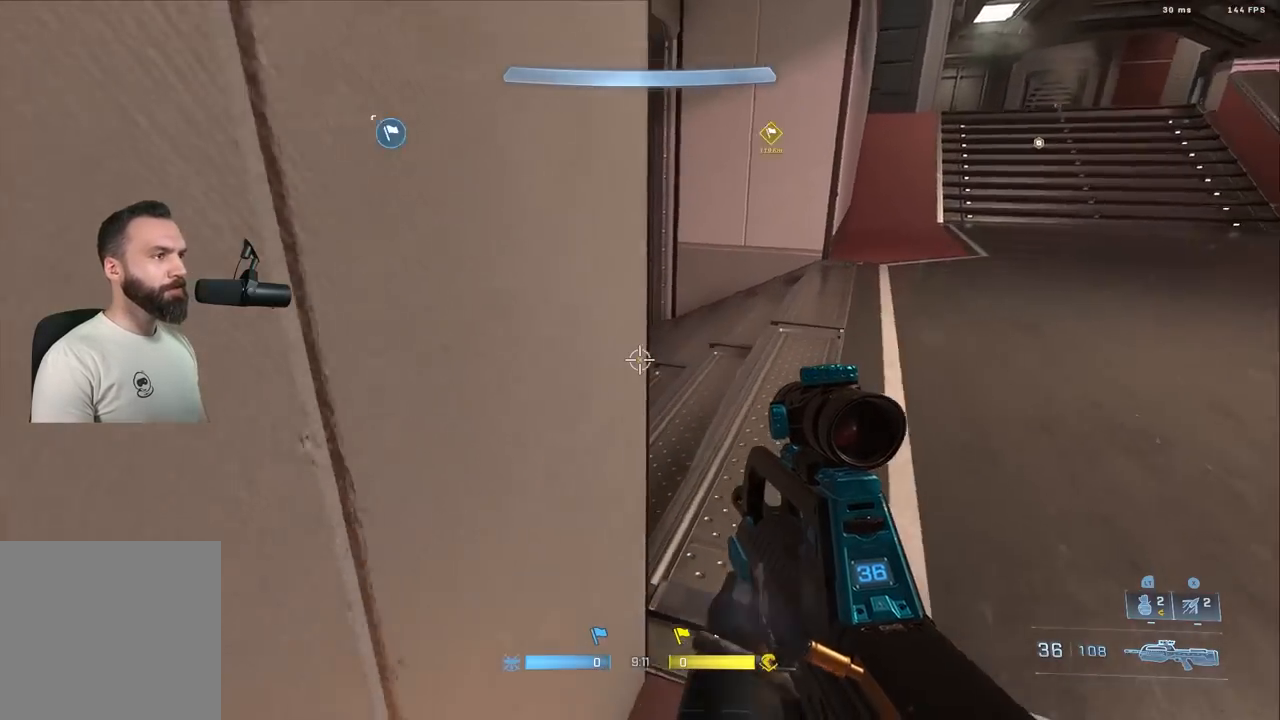
{"buttons": ["L3"], "left_stick": "down-left", "right_stick": "left", "events": [[50, "L1", "up"], [233, "right_stick", "down-left"], [367, "left_stick", "down-left"], [417, "right_stick", "left"]]}